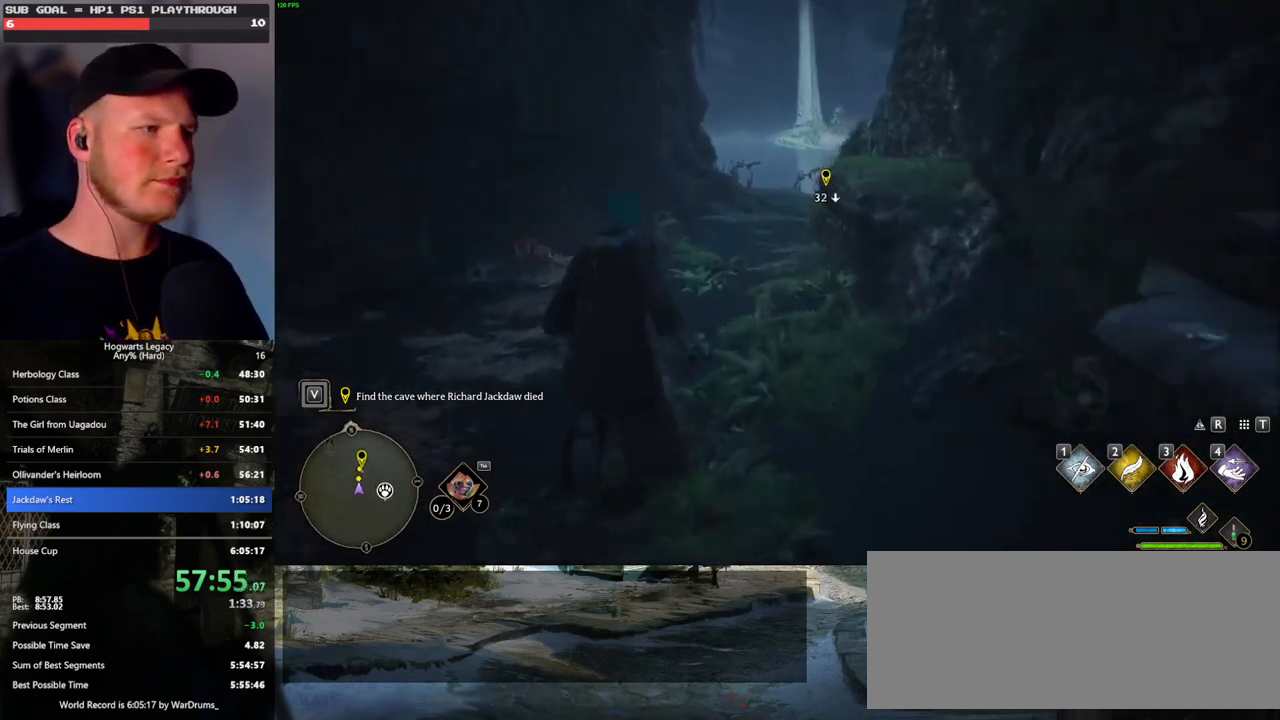
Gameplay with keyboard and mouse; each line is a JSON object with the keys and mouse buttons held at the frame after it. "events" lists presses ("down") and releases ("up") of ".", "/", "0", "1", "2", "3", "4", "5", "6", "7", "8", "9", "a", "alt_l", "alt_r", "b", "backslash", "backspace", "c", "caps_lock", "comma", "ctrl_l", "ctrl_r", "d", "e", "equals", "escape", "f", "f1", "f10", "f11", "f12", "f2", "f3", "f4", "f5", "f6", "f7", "f8", "f9", "g", "h", "i", "j", "k", "l", "lbracket", "m", "minus", "n", "o", "p", "q", "quote", "r", "rbracket", "return", "s", "semicolon", "shift_l", "shift_r", "space", "super_l", "super_r", "t", "tab", "tilde", "u", "v", "w", "x", "y", "z", "mouse_left", "mouse_wheel", "mouse_right", "mouse_mb4" and "mouse_mb5" between this image and that frame as [ms after this image, input, new state], when the widget could be followed in between. "mouse_left", "mouse_wheel", "mouse_right", "mouse_mb4", "mouse_mb5" = the "left", "wheel", "right", "mb4", "mb5" buttons of the "mouse" list. No other keys are recorded. "wheel" means that the mouse wheel is clicked or scrolled. Mouse movement is not recorded.
{"keys": ["w"], "mouse": [], "events": []}
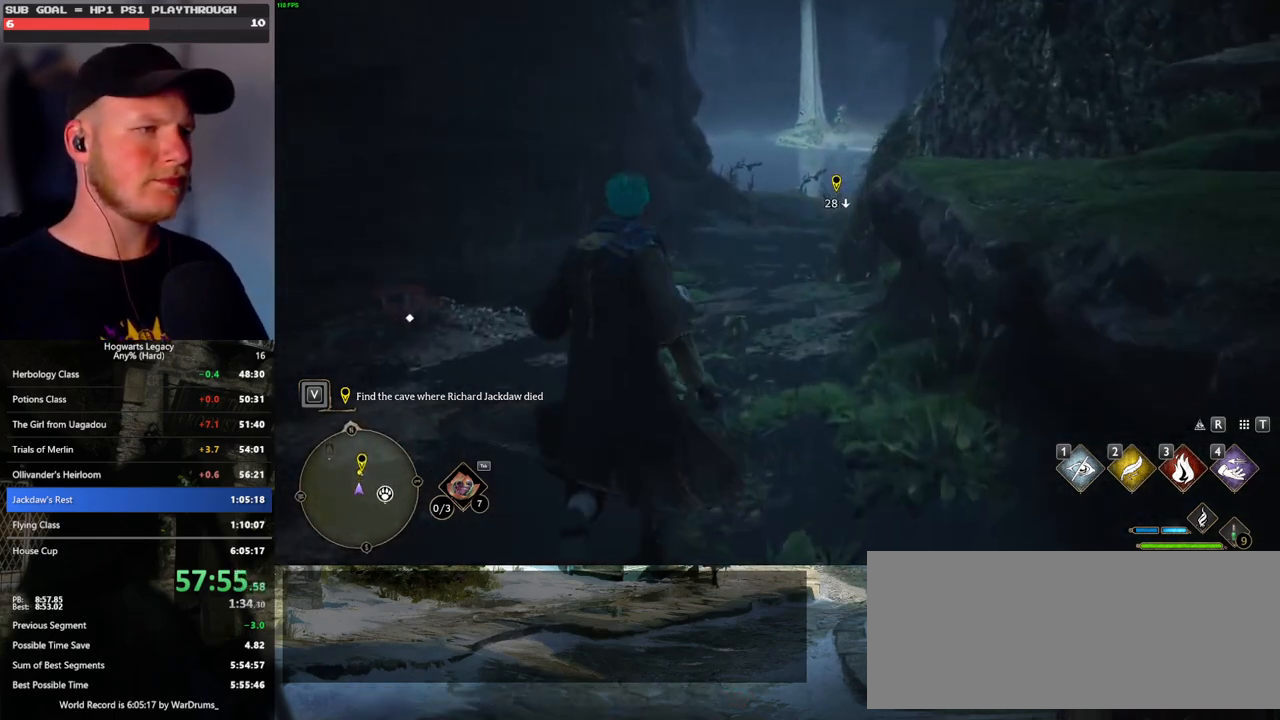
{"keys": ["w"], "mouse": [], "events": []}
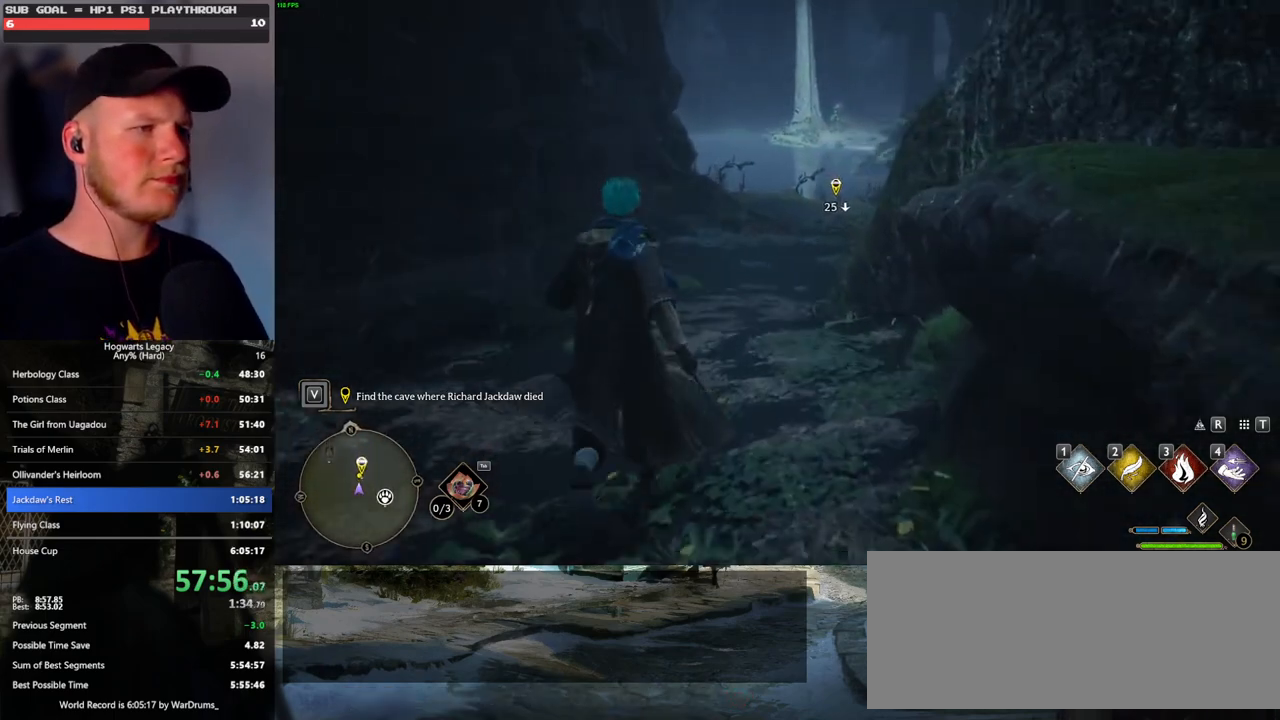
{"keys": ["w"], "mouse": [], "events": []}
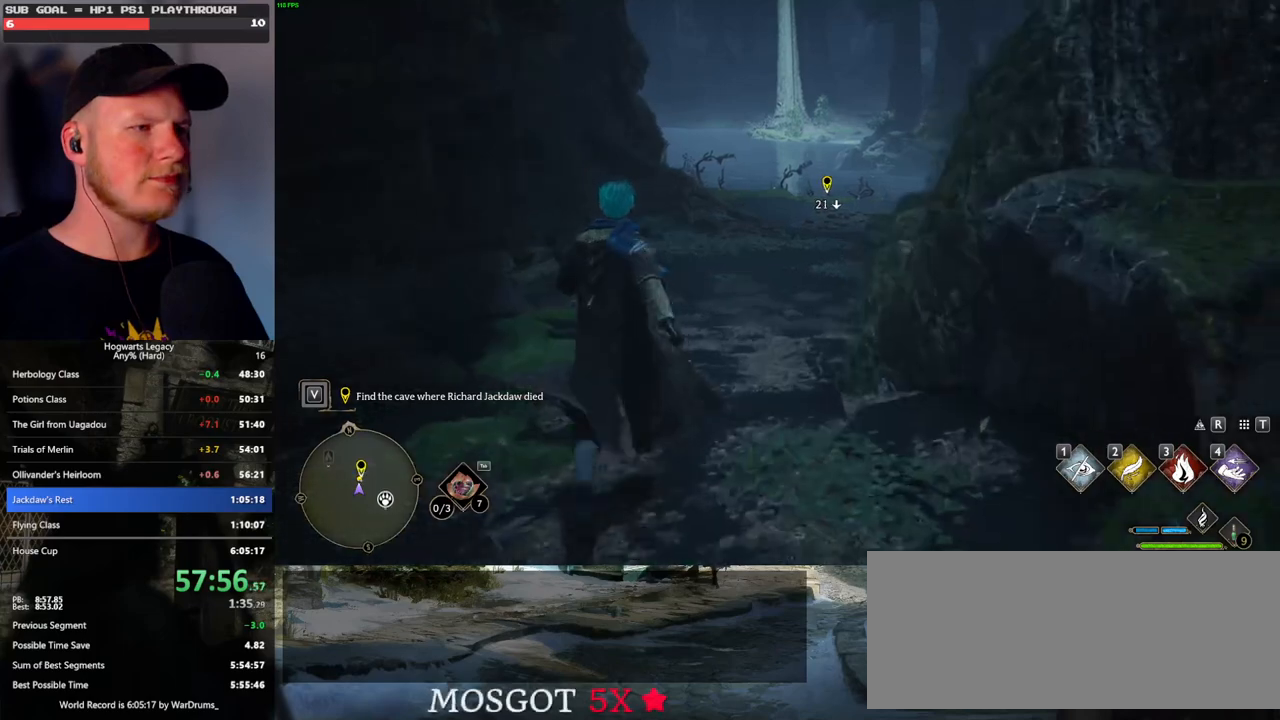
{"keys": ["w"], "mouse": [], "events": []}
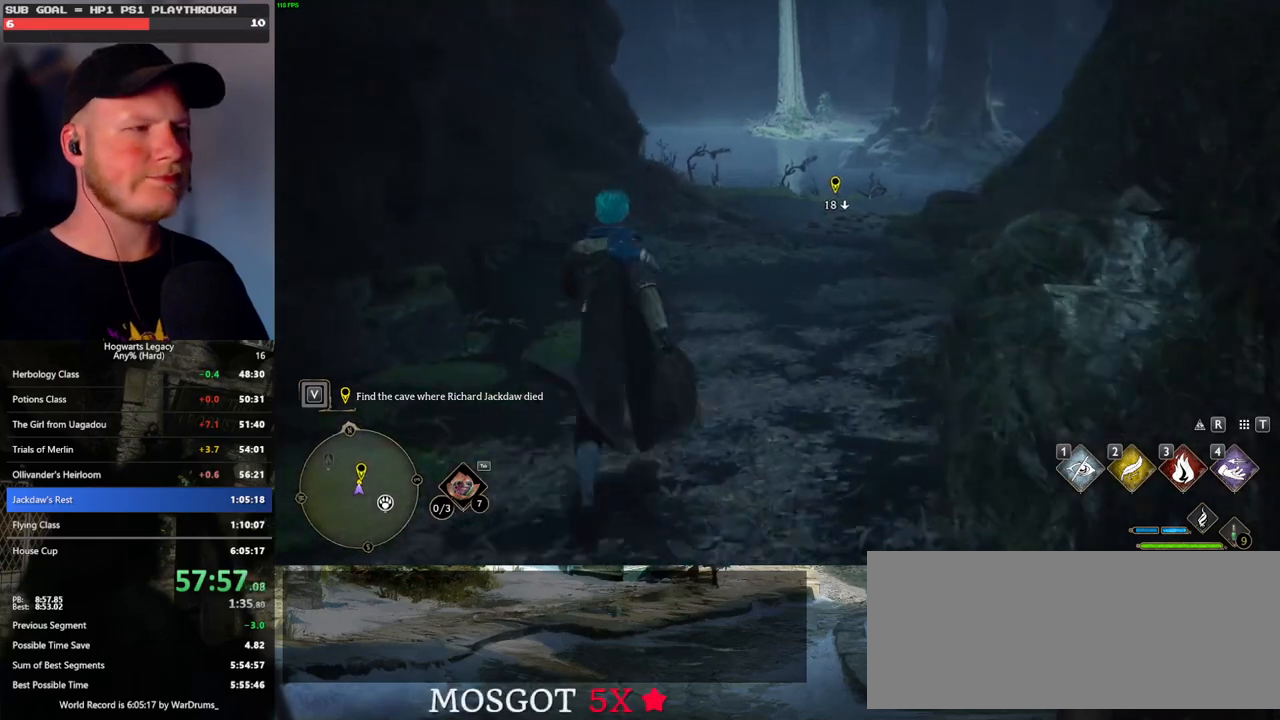
{"keys": ["w"], "mouse": [], "events": []}
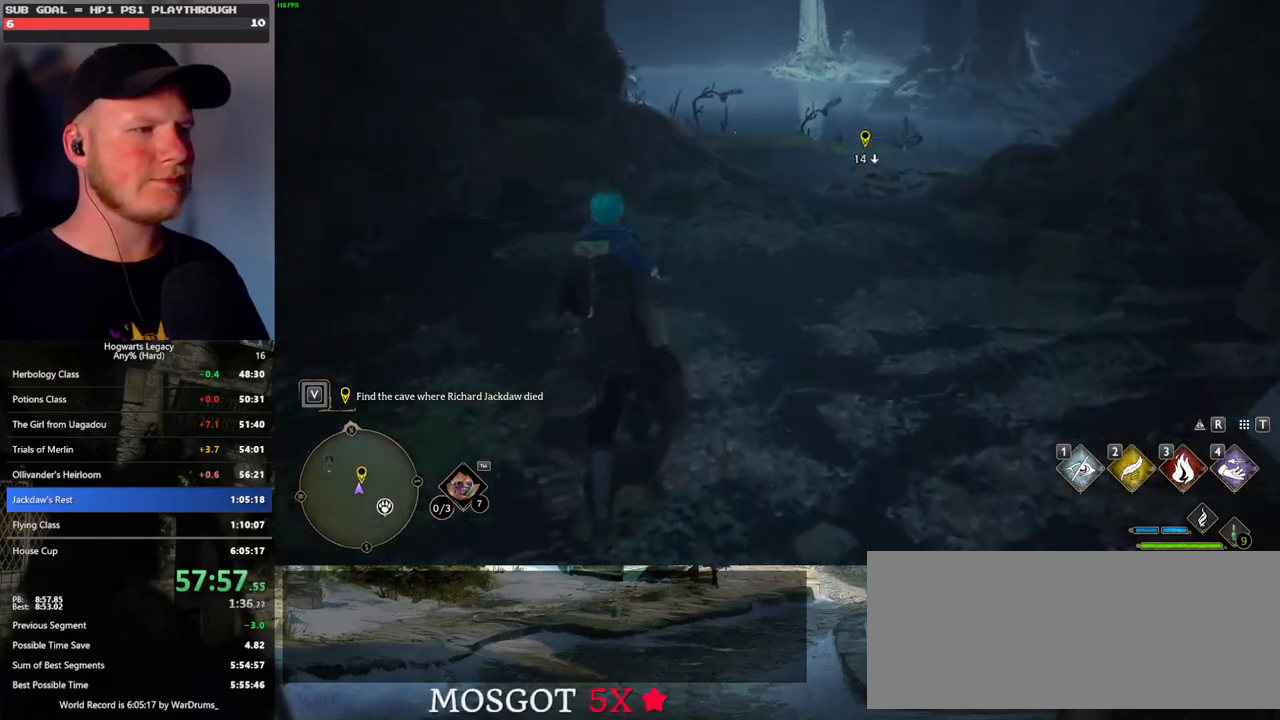
{"keys": ["w"], "mouse": [], "events": []}
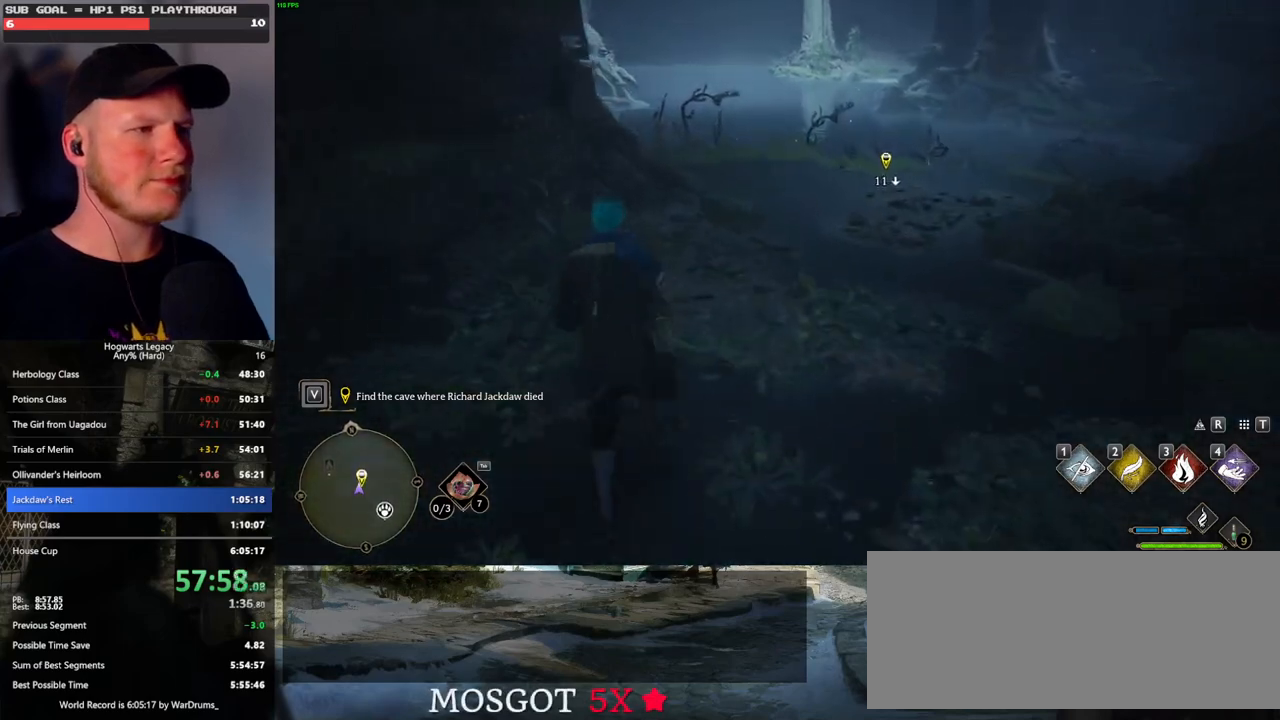
{"keys": ["w"], "mouse": [], "events": []}
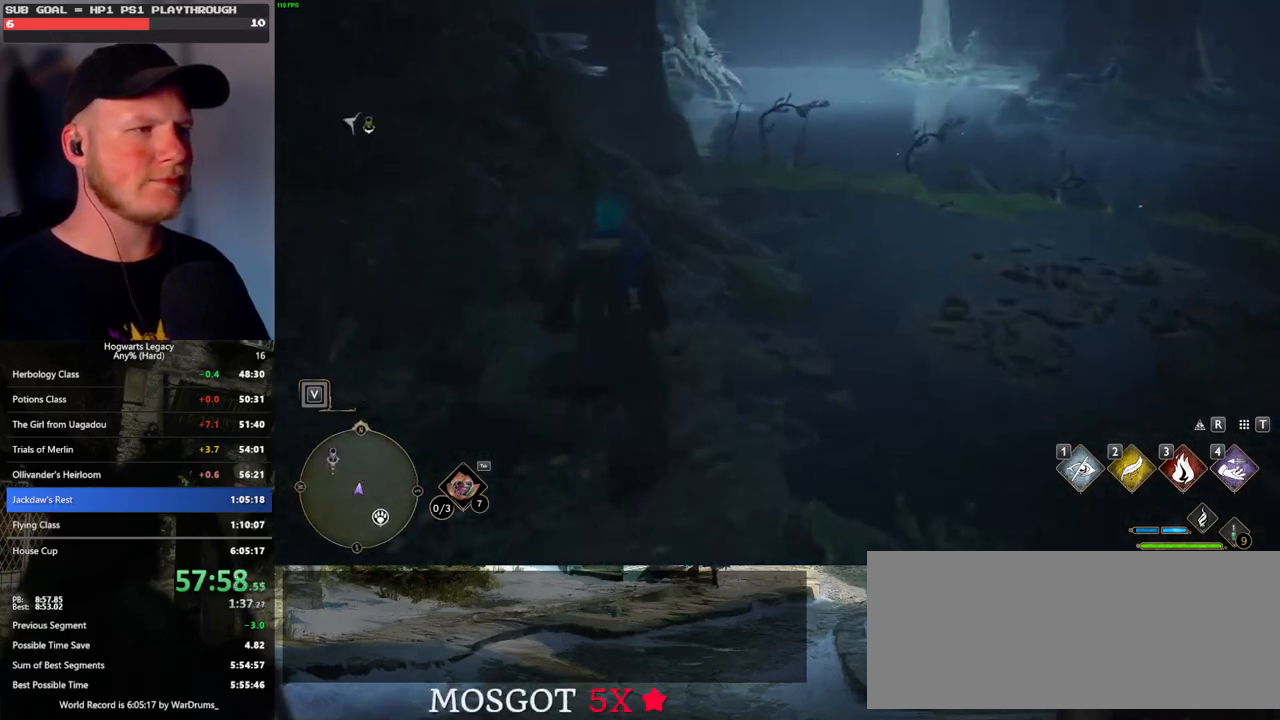
{"keys": ["w"], "mouse": [], "events": [[217, "mouse_mb5", "down"], [500, "mouse_mb5", "up"]]}
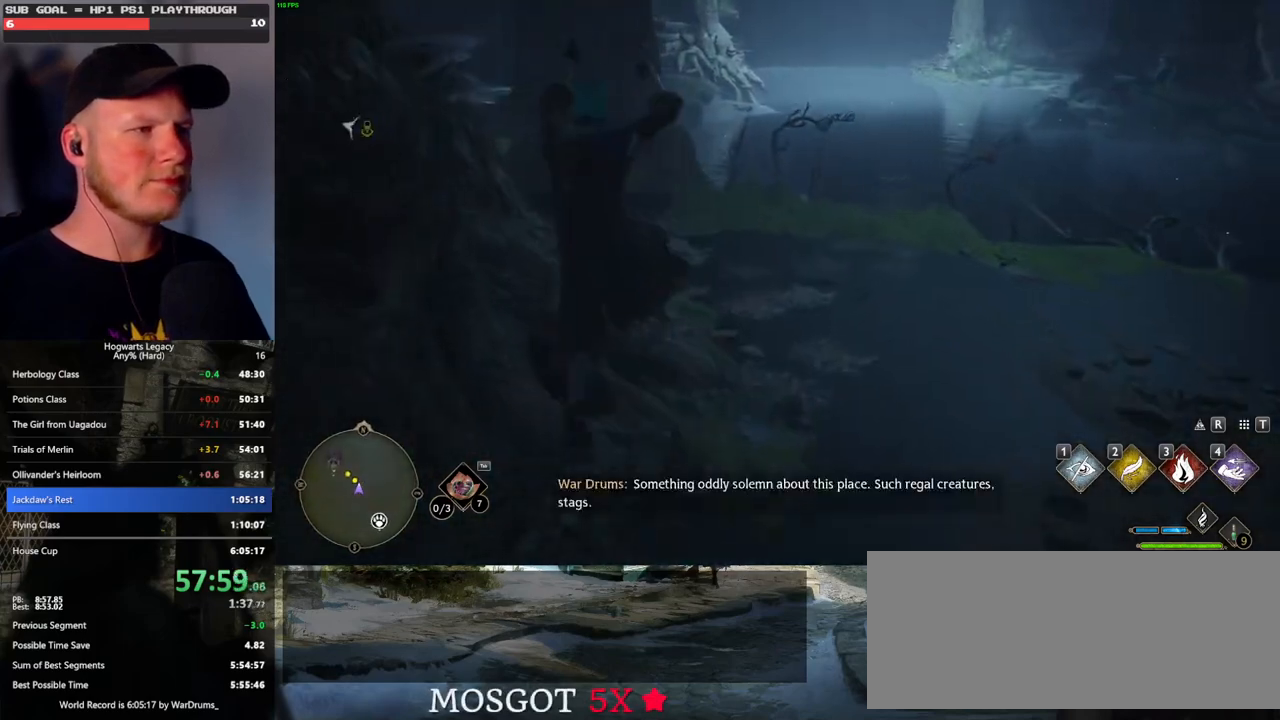
{"keys": ["w"], "mouse": [], "events": []}
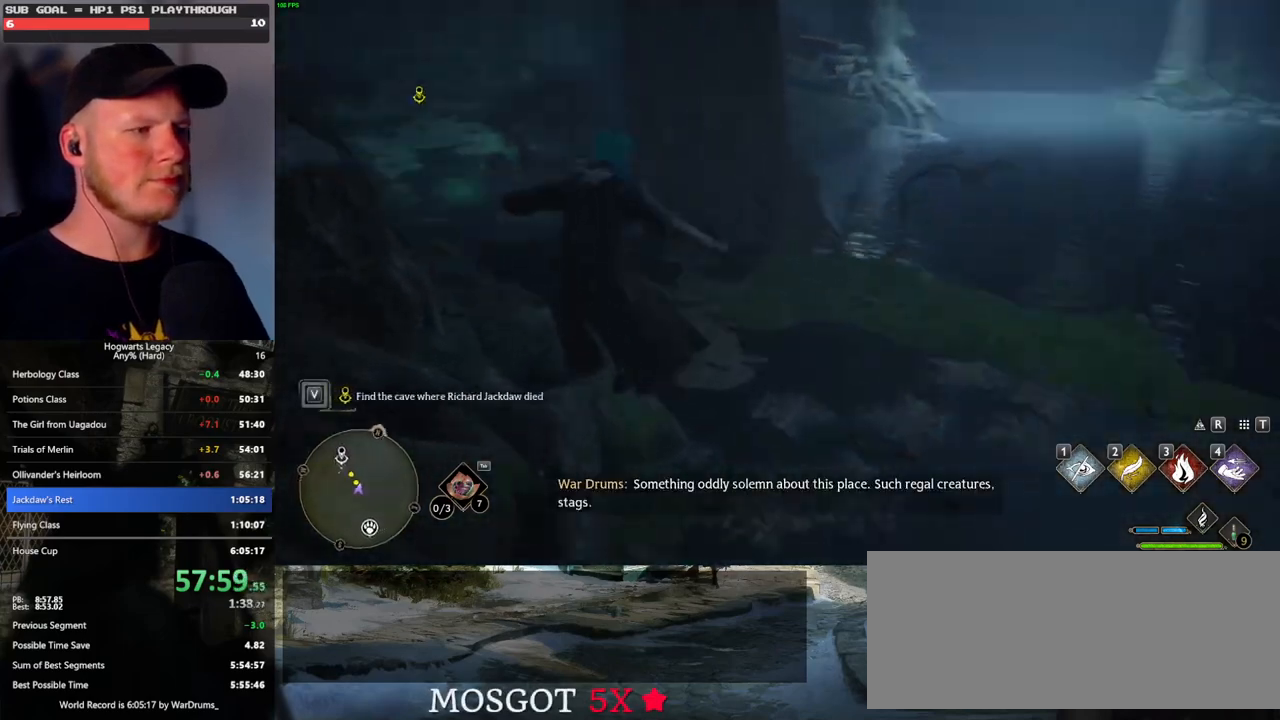
{"keys": ["w"], "mouse": [], "events": []}
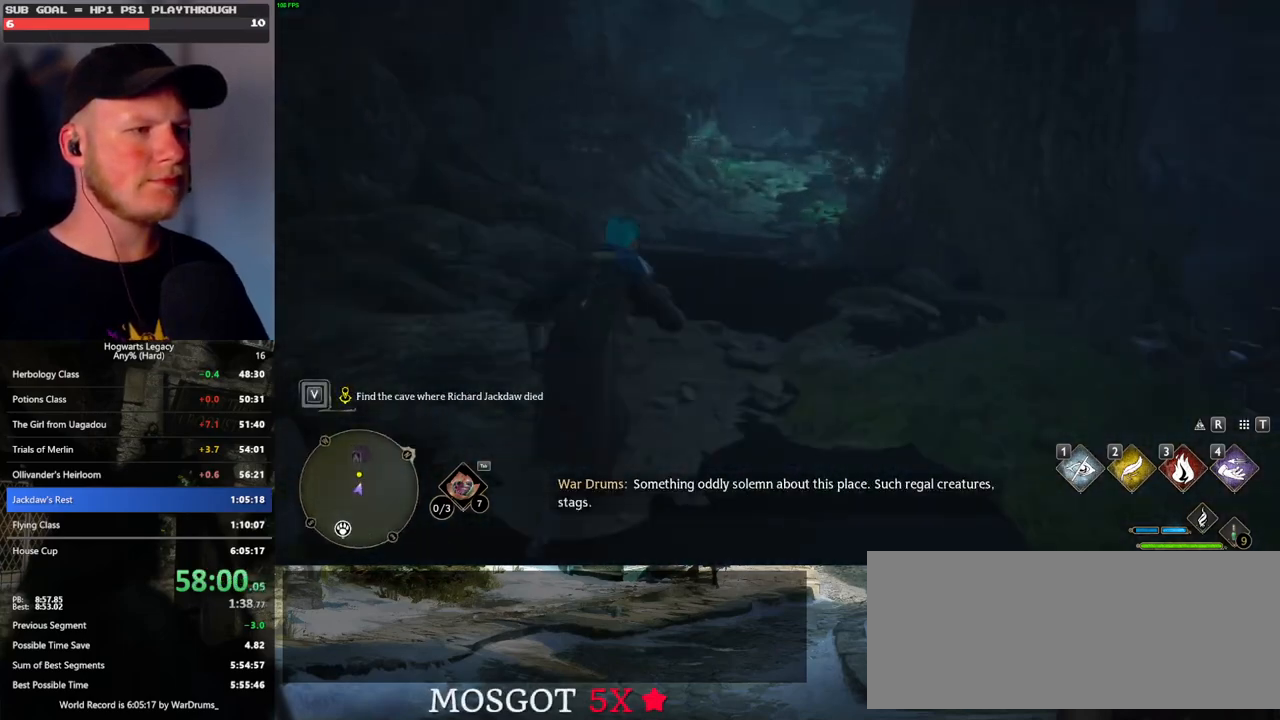
{"keys": ["w"], "mouse": [], "events": []}
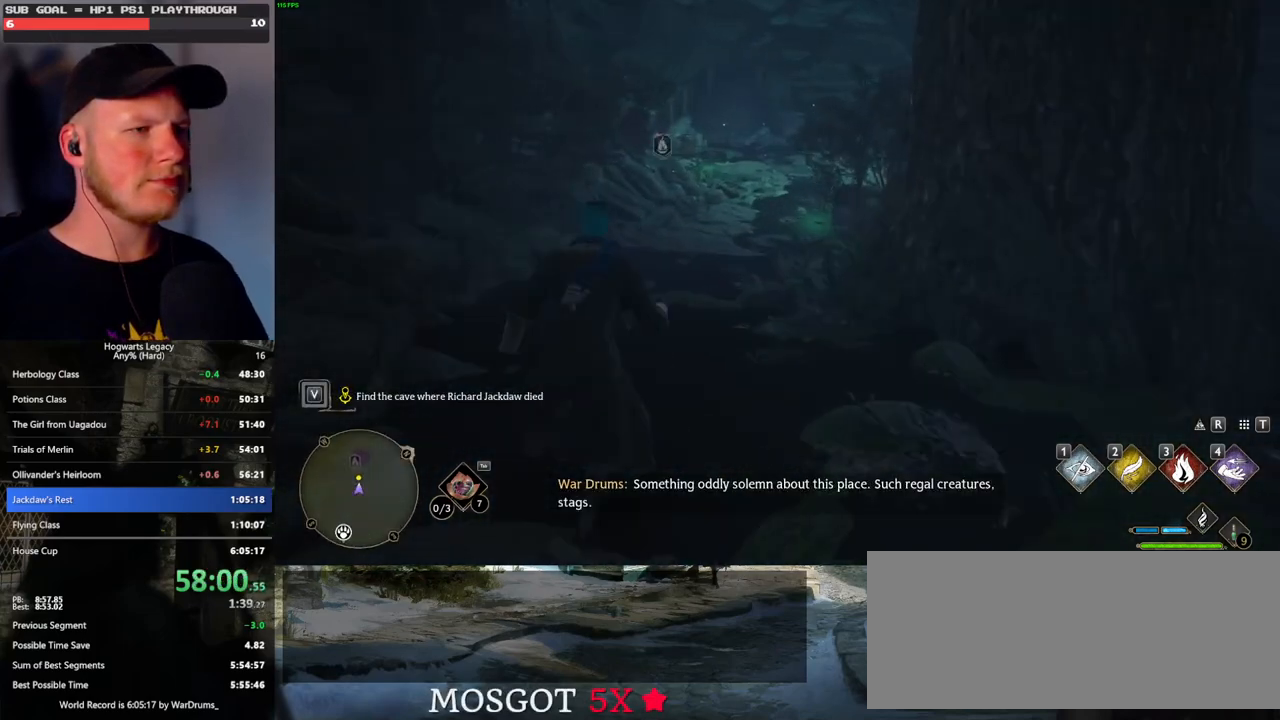
{"keys": ["w"], "mouse": [], "events": []}
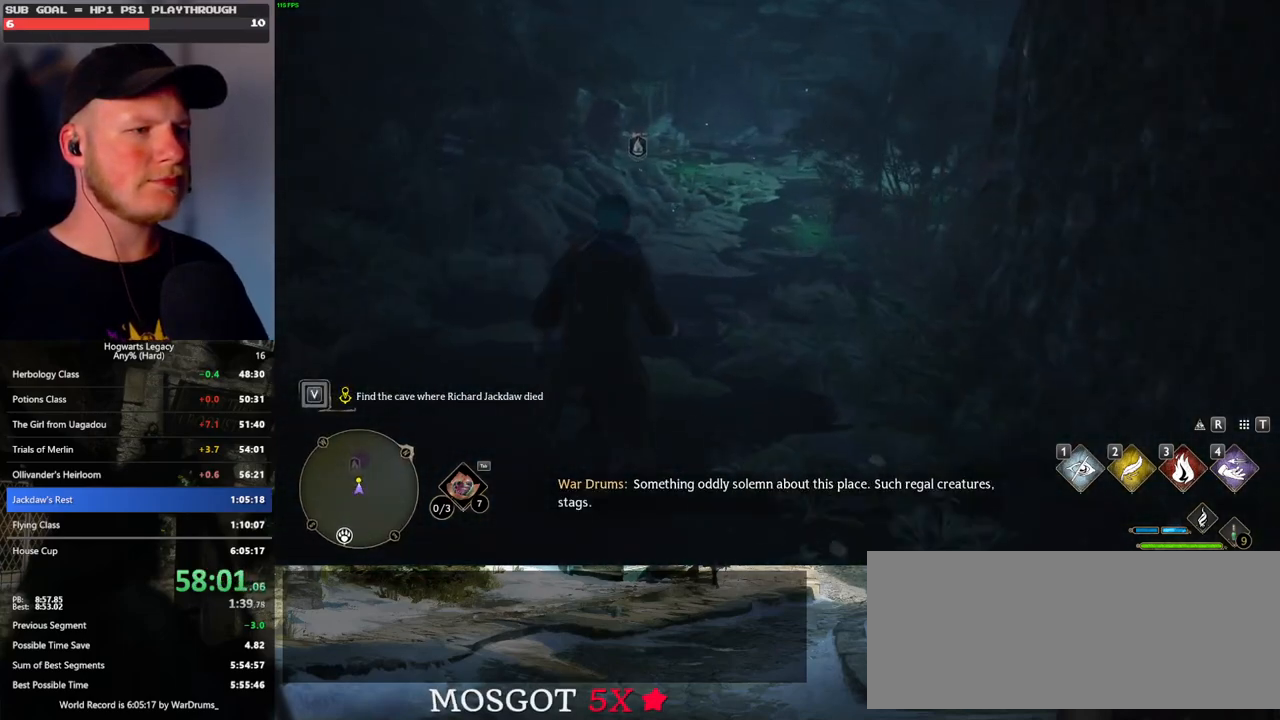
{"keys": ["w"], "mouse": [], "events": []}
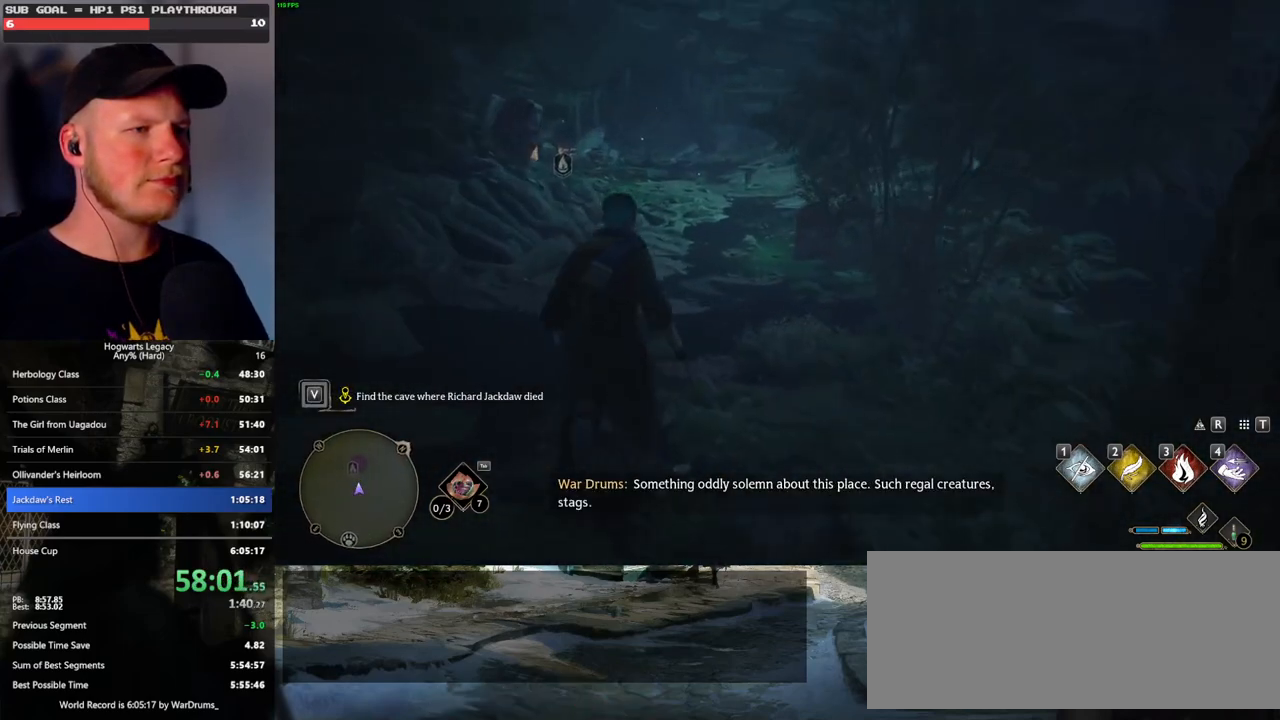
{"keys": ["w"], "mouse": [], "events": []}
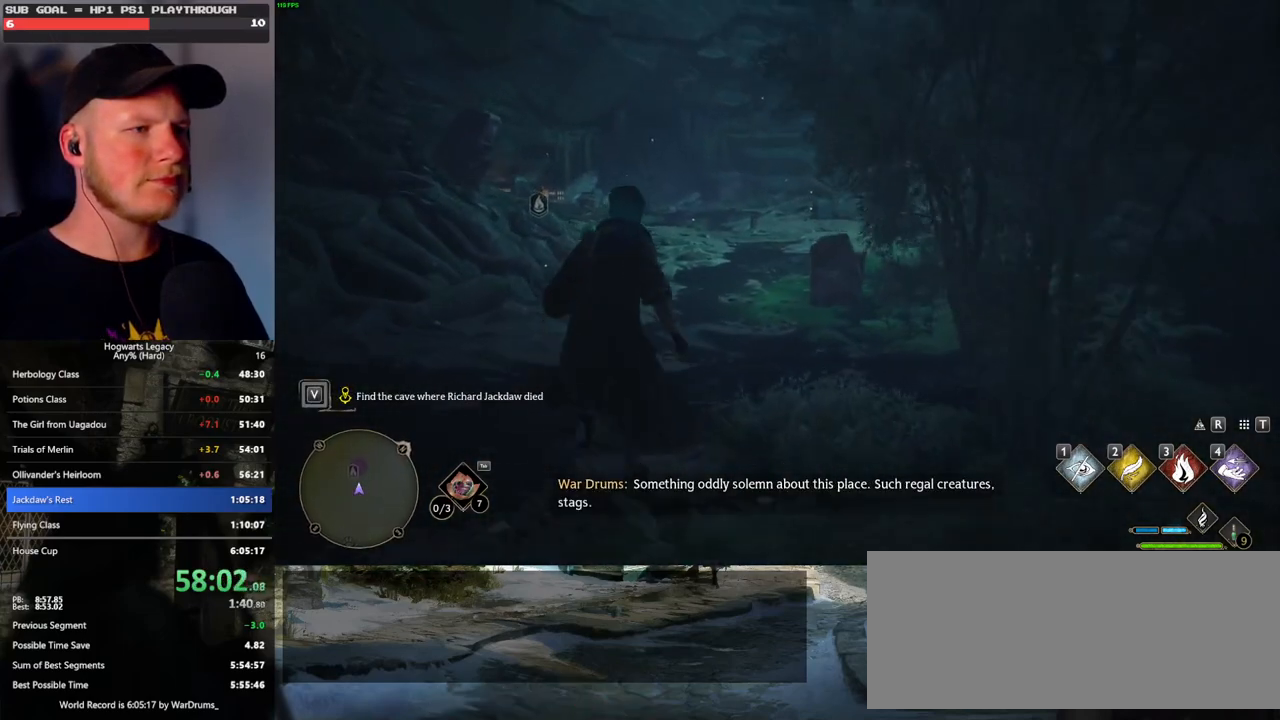
{"keys": ["w"], "mouse": [], "events": []}
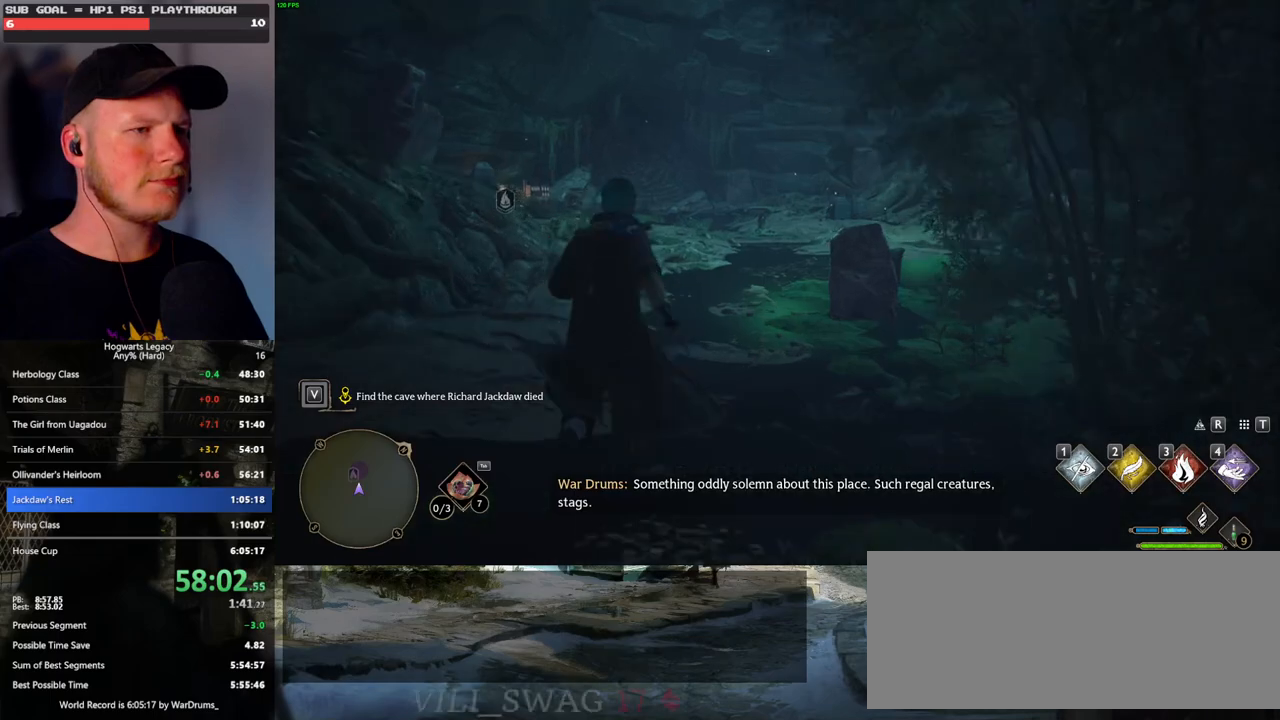
{"keys": ["w"], "mouse": [], "events": []}
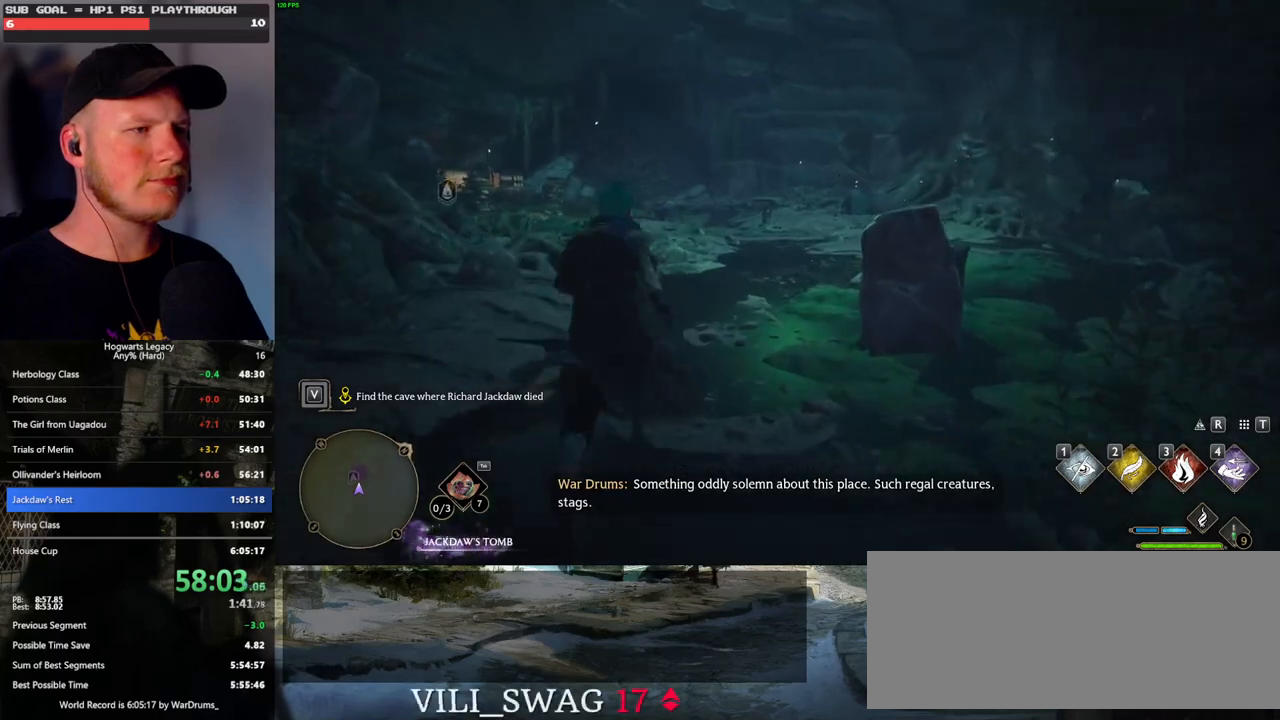
{"keys": ["w"], "mouse": [], "events": []}
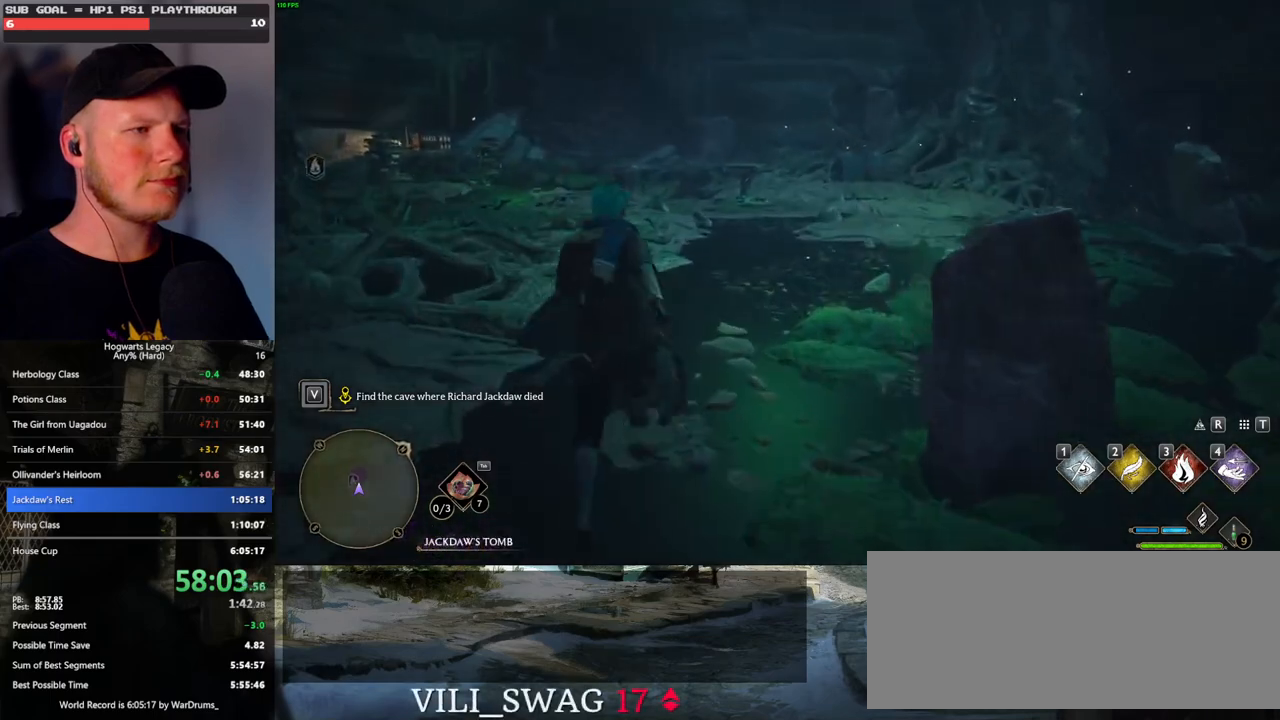
{"keys": ["w"], "mouse": [], "events": []}
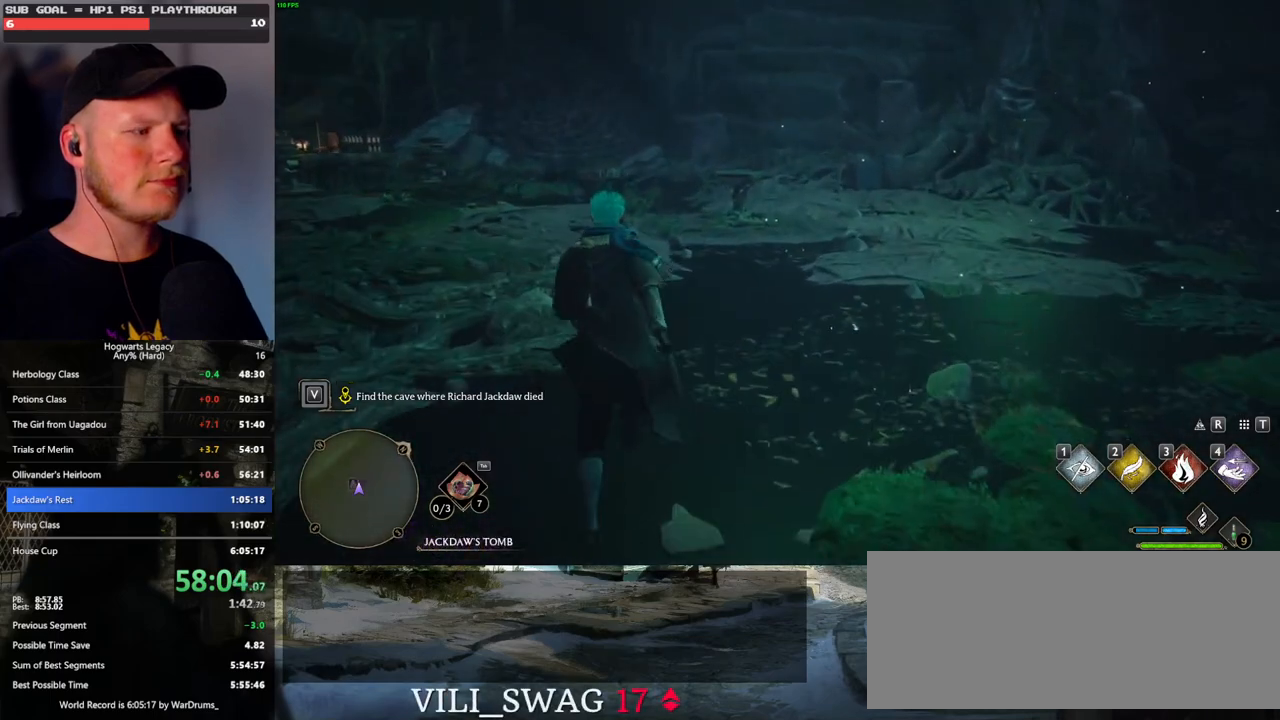
{"keys": ["w"], "mouse": [], "events": []}
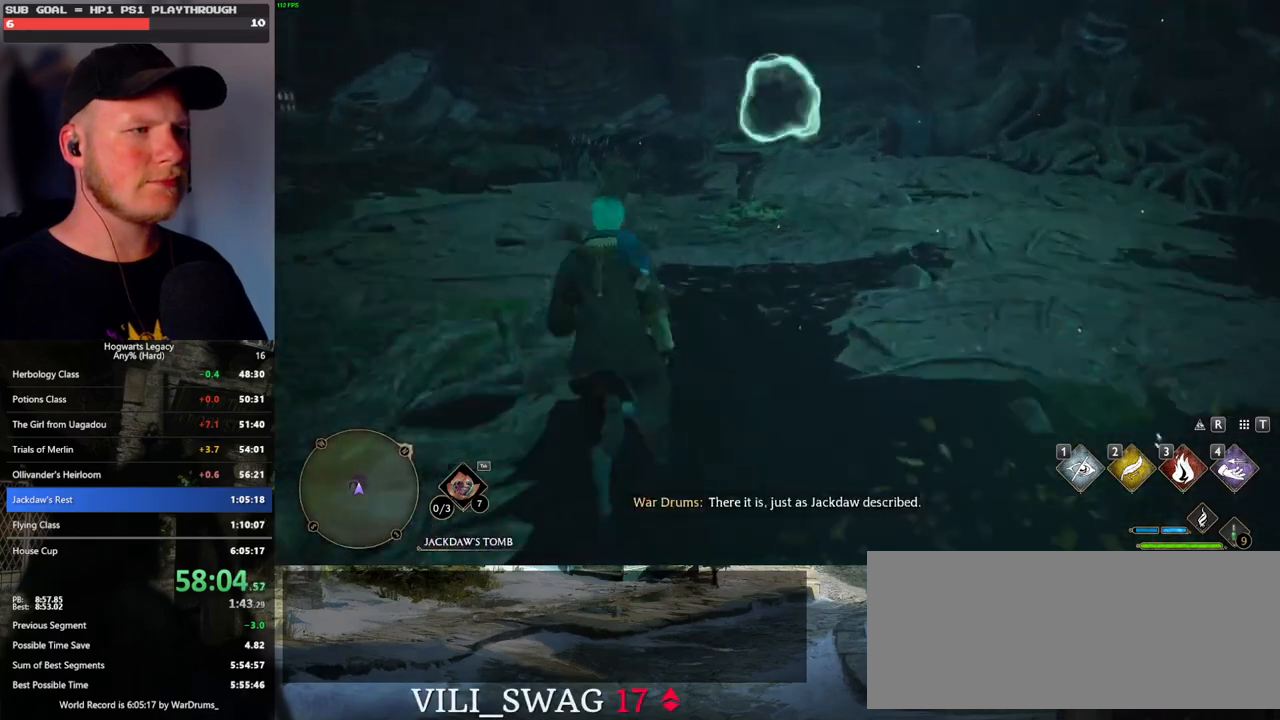
{"keys": ["w"], "mouse": [], "events": [[367, "f", "down"], [450, "f", "up"]]}
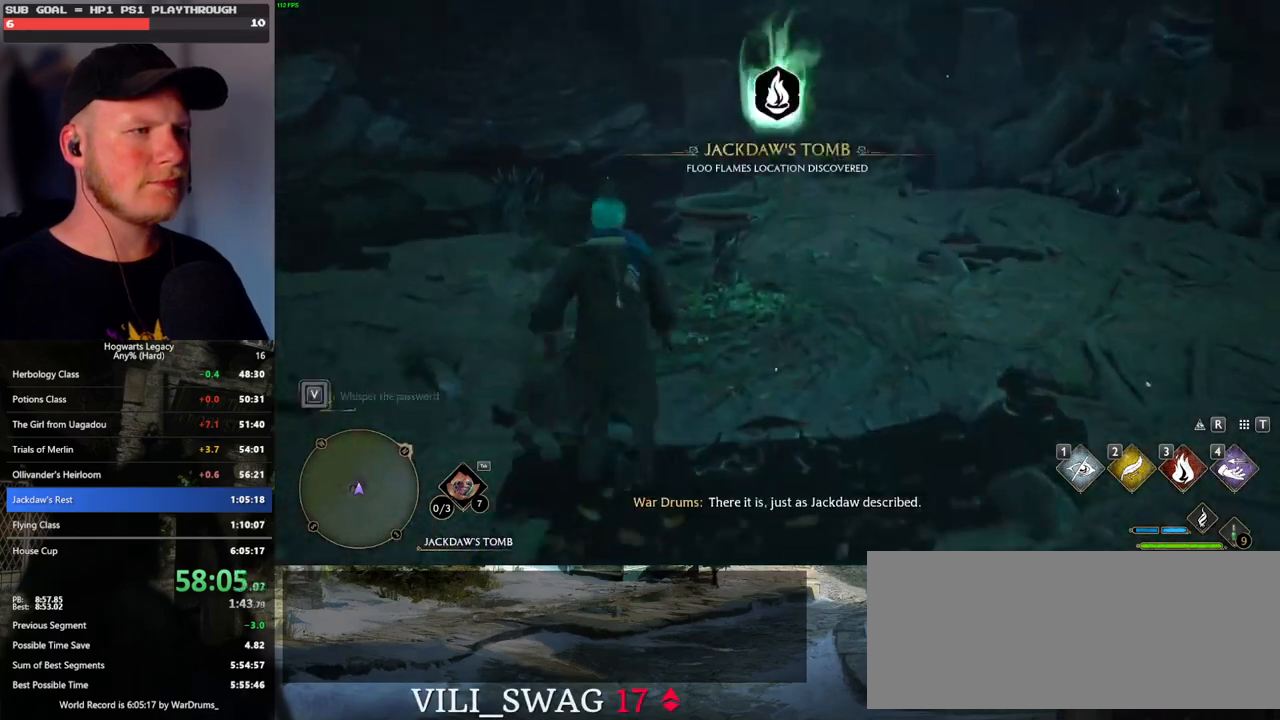
{"keys": [], "mouse": [], "events": [[33, "f", "down"], [133, "f", "up"], [167, "w", "up"], [183, "f", "down"], [267, "f", "up"], [333, "f", "down"], [417, "f", "up"]]}
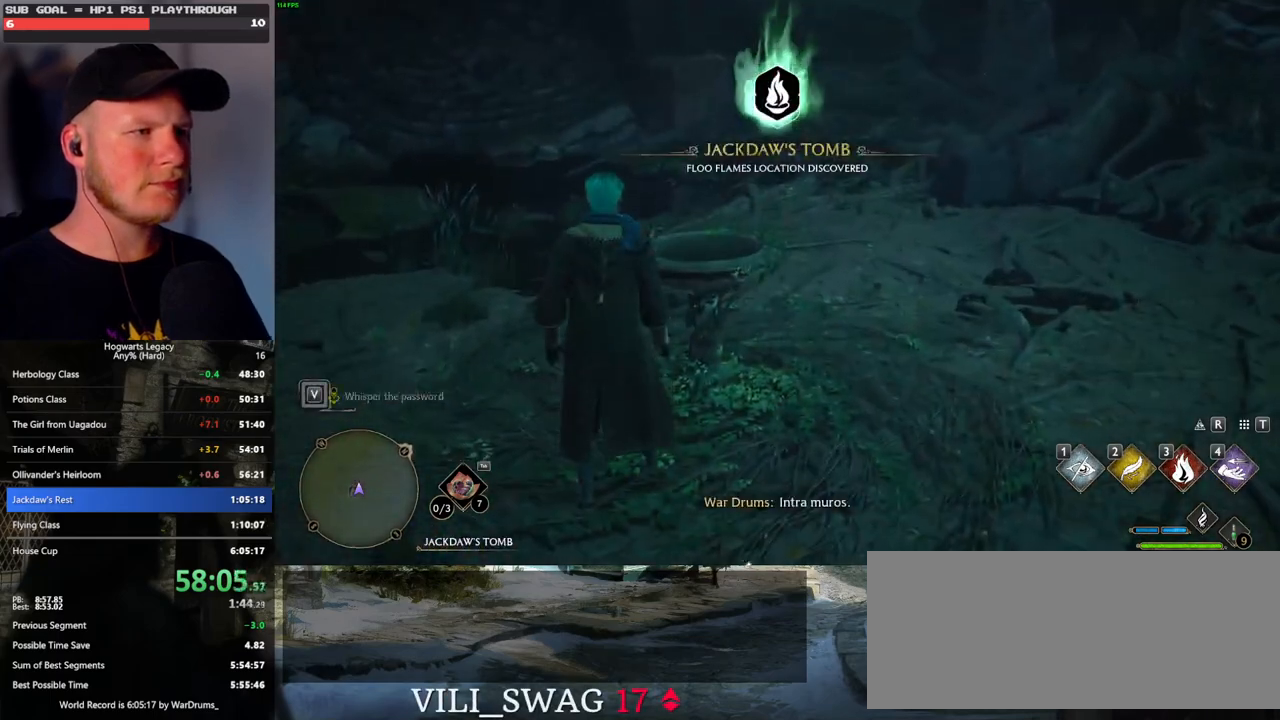
{"keys": [], "mouse": [], "events": [[200, "t", "down"], [283, "t", "up"]]}
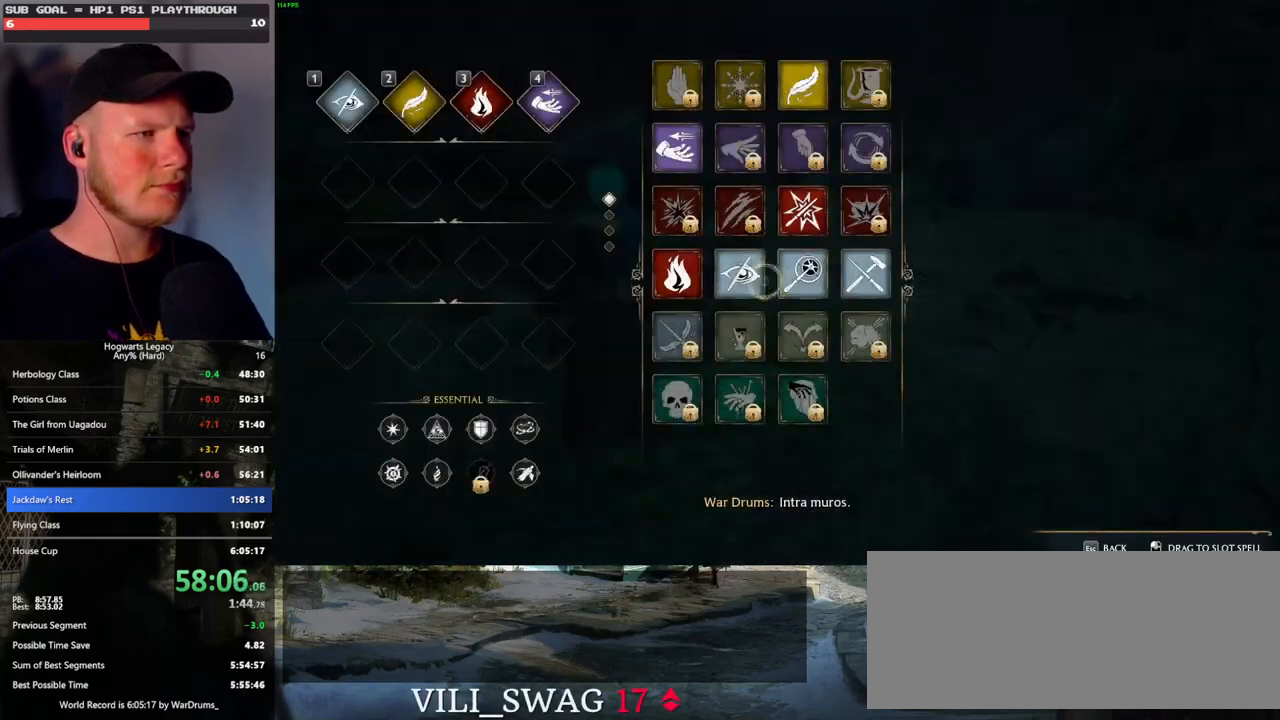
{"keys": [], "mouse": ["left"], "events": [[417, "mouse_left", "down"]]}
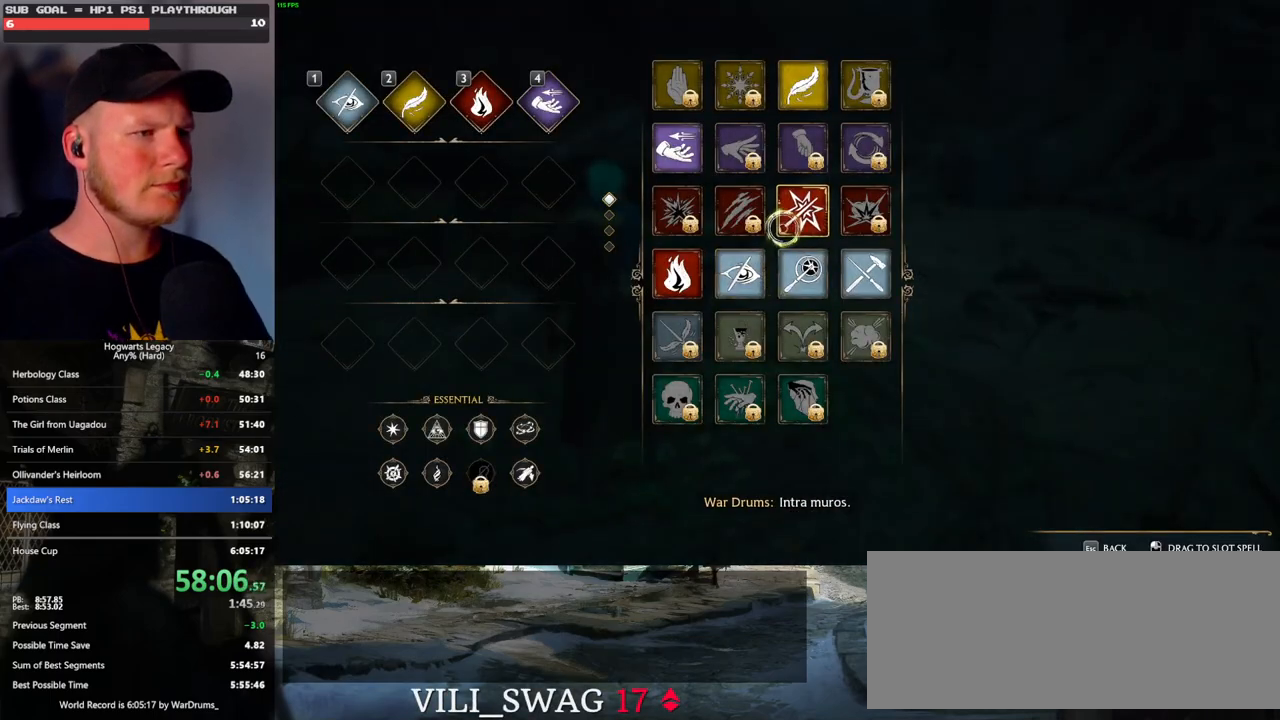
{"keys": [], "mouse": [], "events": [[467, "mouse_left", "up"]]}
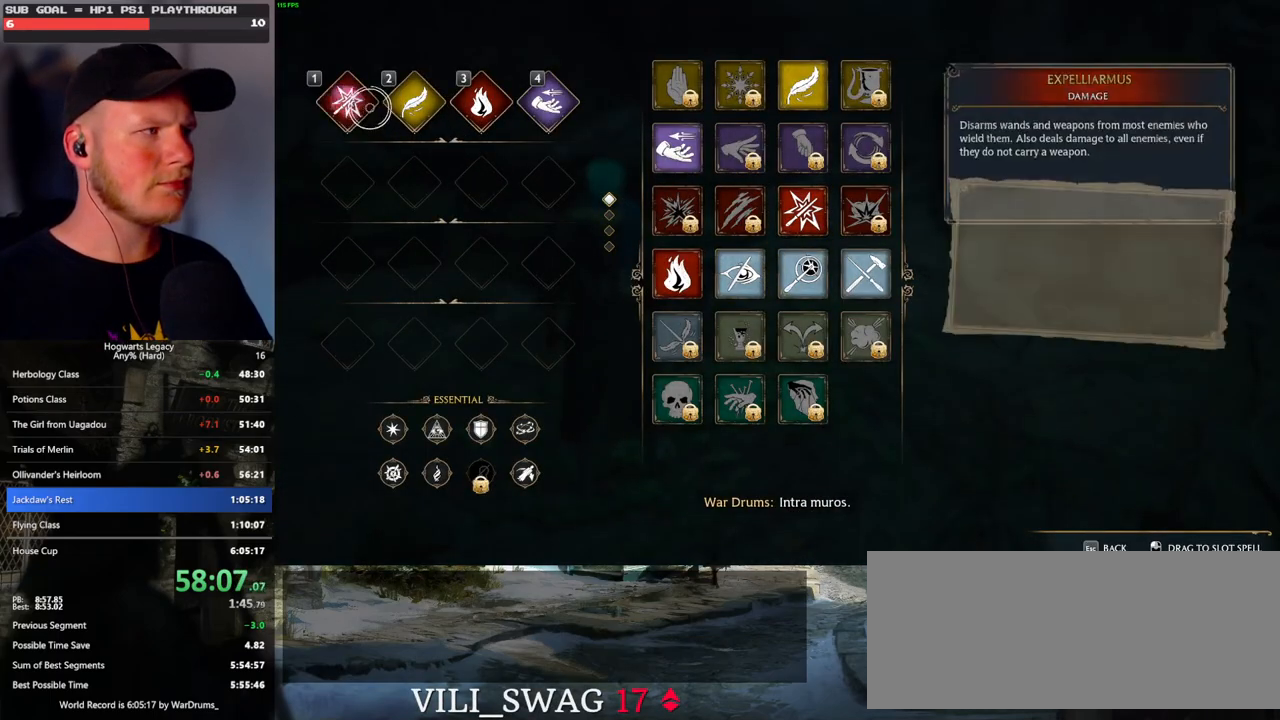
{"keys": ["s"], "mouse": [], "events": [[67, "t", "down"], [183, "t", "up"], [350, "s", "down"]]}
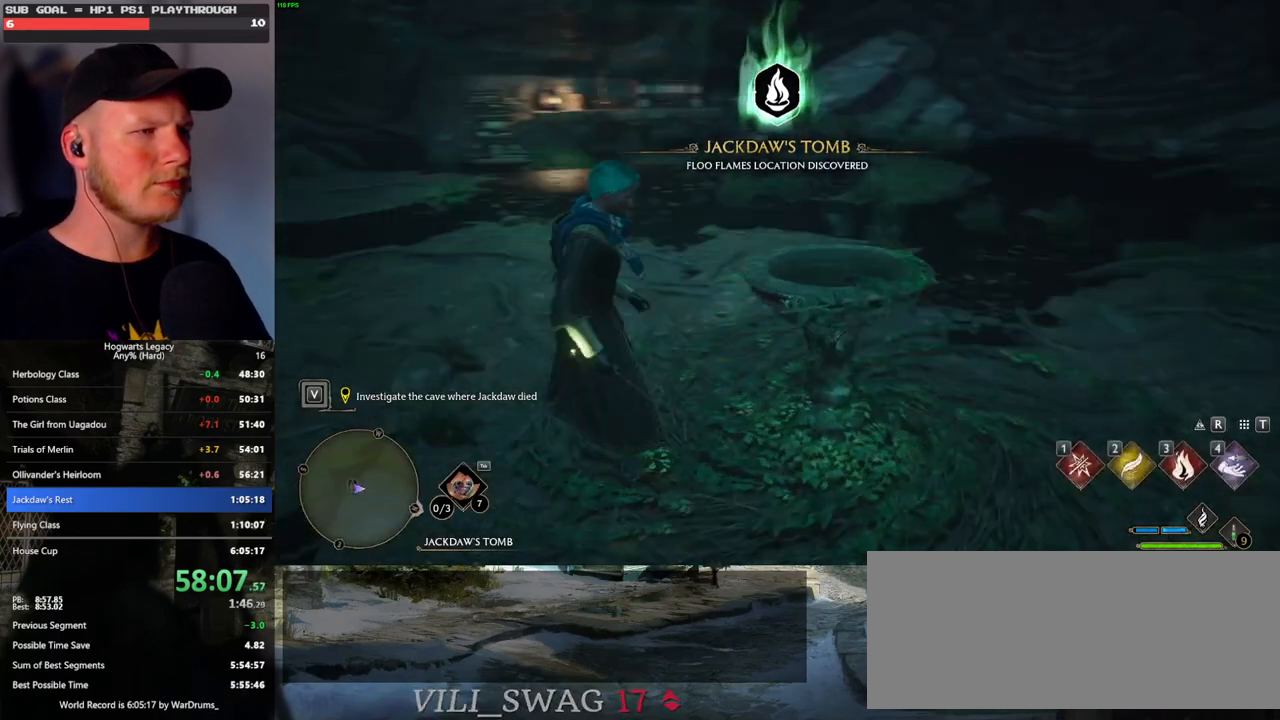
{"keys": ["a", "w"], "mouse": [], "events": [[33, "a", "down"], [167, "s", "up"], [317, "w", "down"]]}
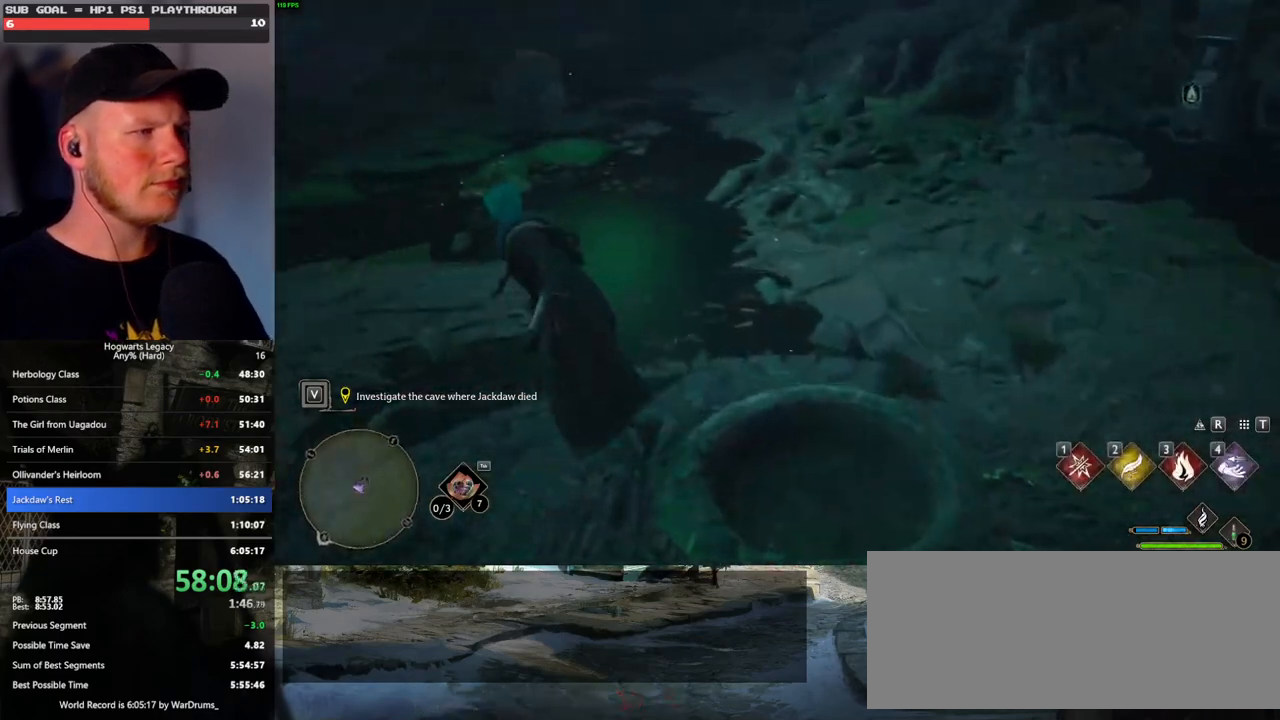
{"keys": ["w"], "mouse": [], "events": [[283, "a", "up"]]}
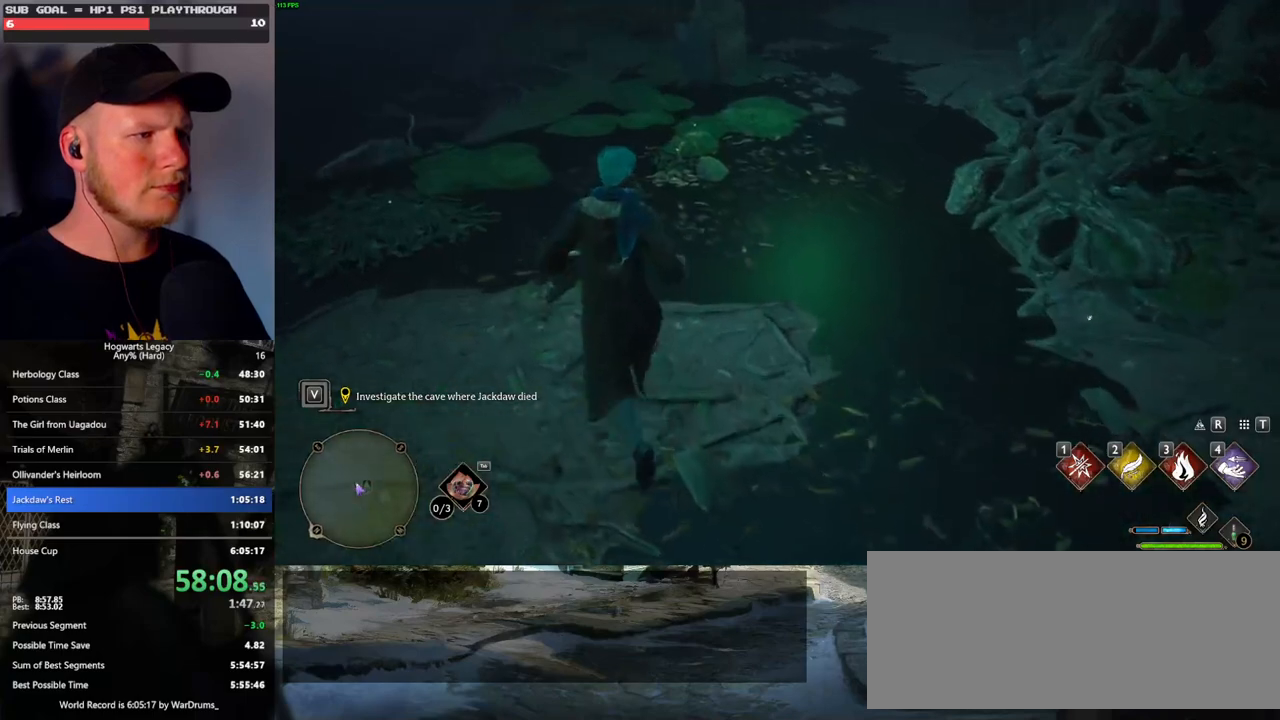
{"keys": [], "mouse": [], "events": [[300, "w", "up"]]}
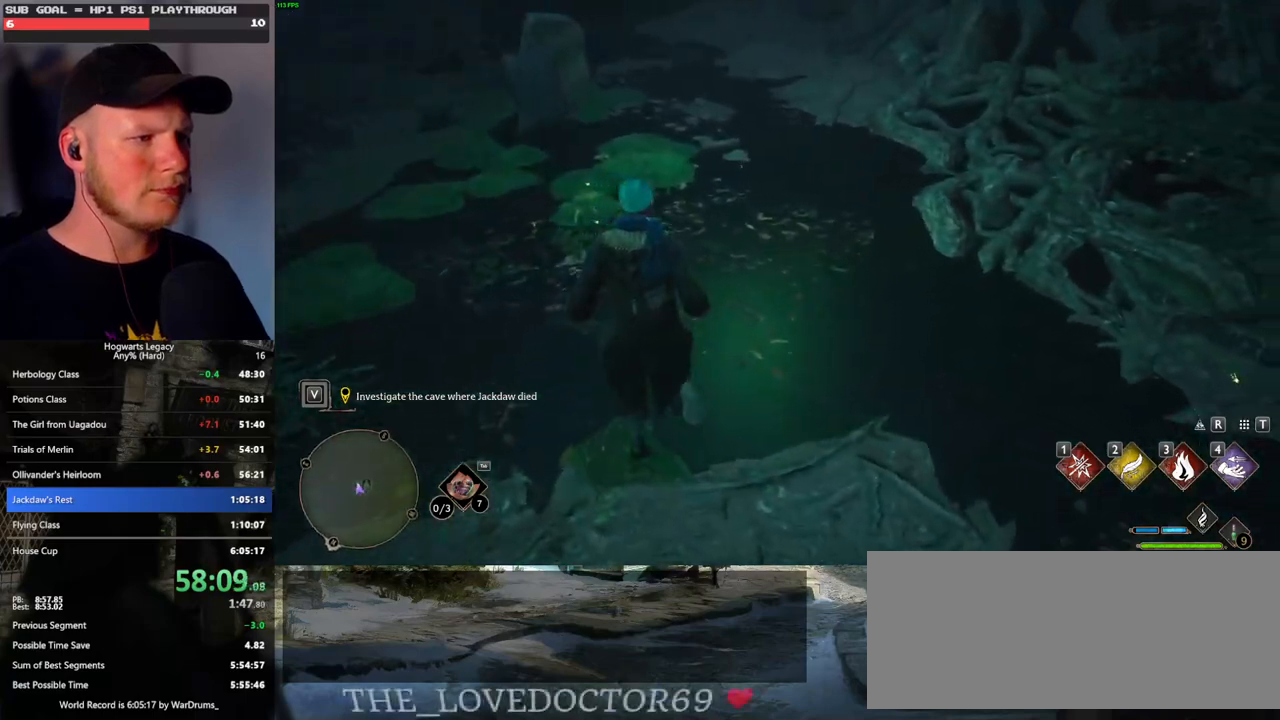
{"keys": [], "mouse": [], "events": [[250, "w", "down"], [417, "w", "up"]]}